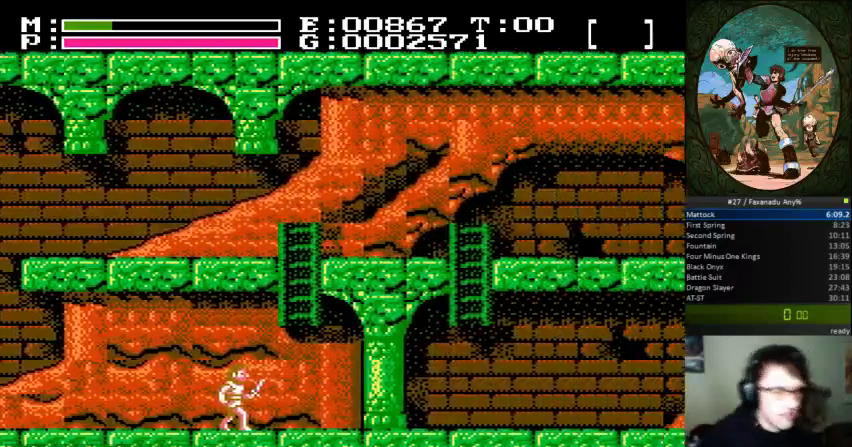
Gameplay with a controller (Nintendo layout); each line is a JSON object with the inputs held at the frame after it. "events" lists button and stick changes between this image and that frame as [ms after this image, input, new state], when the widget could be followed in between. Not read: L3 R3.
{"buttons": ["A", "DPAD_RIGHT"], "events": [[467, "A", "down"]]}
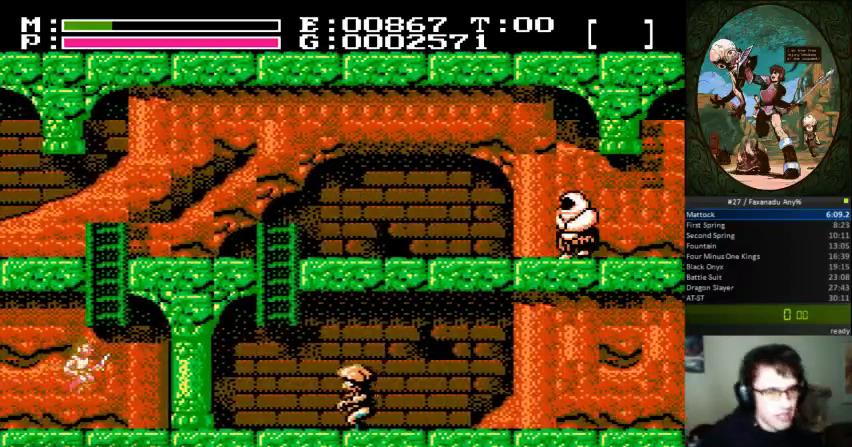
{"buttons": ["DPAD_UP"], "events": [[133, "DPAD_UP", "down"], [167, "DPAD_RIGHT", "up"], [233, "A", "up"]]}
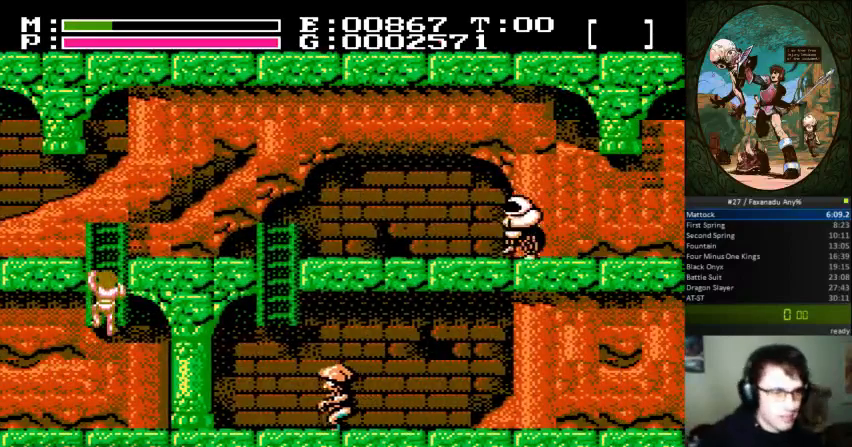
{"buttons": ["DPAD_RIGHT"], "events": [[233, "DPAD_RIGHT", "down"], [333, "DPAD_UP", "up"]]}
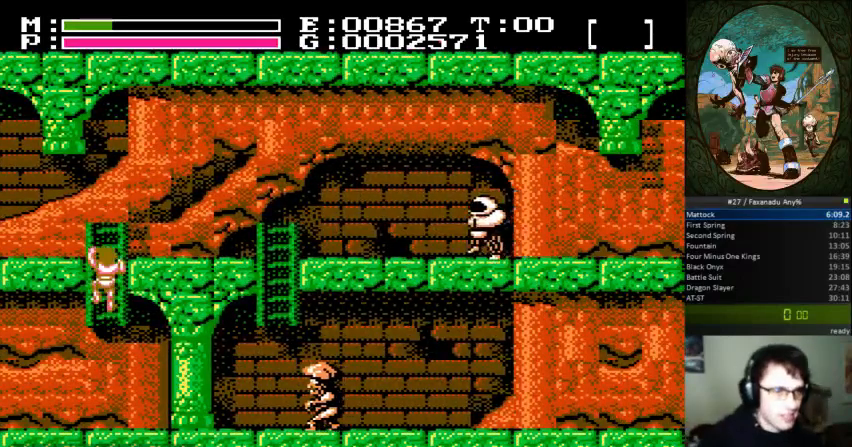
{"buttons": ["DPAD_UP", "DPAD_RIGHT"], "events": [[33, "DPAD_UP", "down"]]}
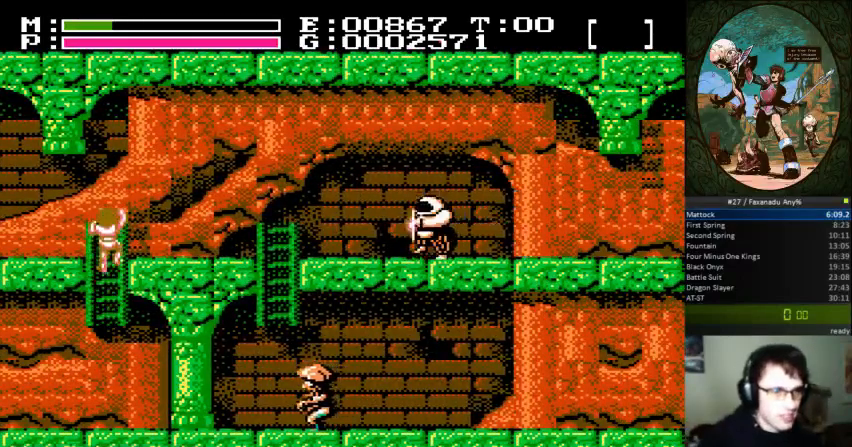
{"buttons": ["DPAD_RIGHT"], "events": [[267, "DPAD_UP", "up"]]}
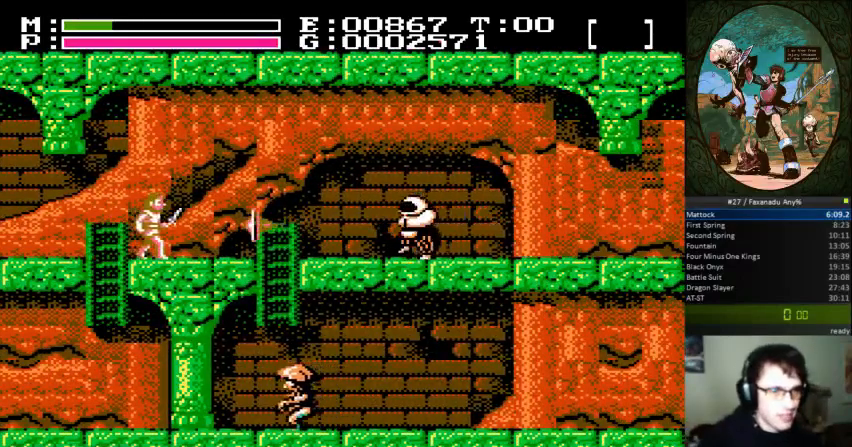
{"buttons": ["DPAD_RIGHT"], "events": [[33, "A", "down"], [167, "A", "up"]]}
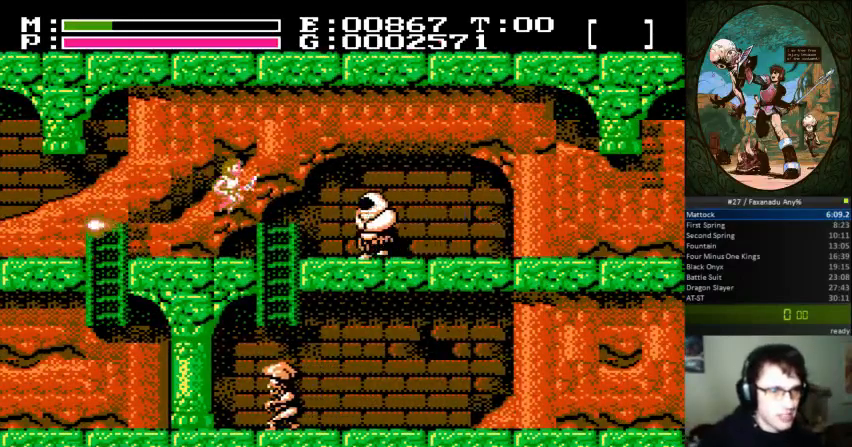
{"buttons": ["B", "DPAD_RIGHT"], "events": [[333, "B", "down"]]}
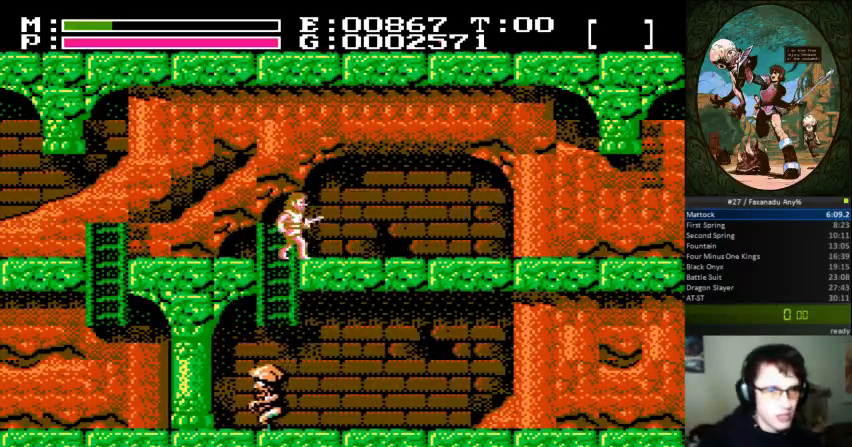
{"buttons": [], "events": [[167, "B", "up"], [467, "DPAD_RIGHT", "up"]]}
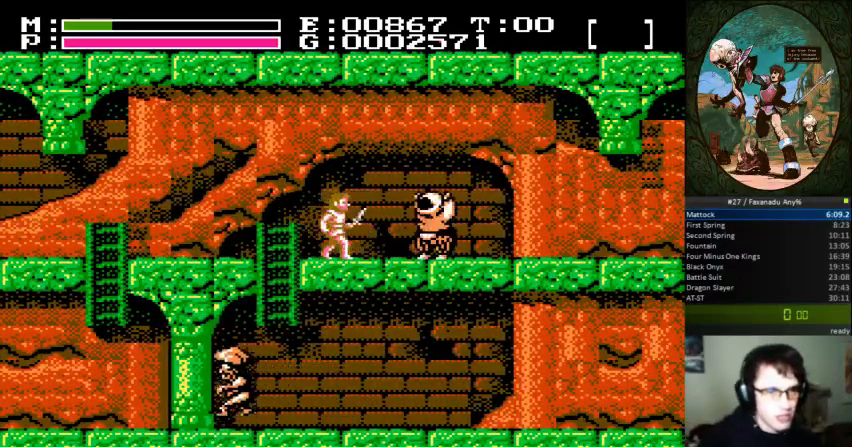
{"buttons": ["DPAD_RIGHT"], "events": [[200, "A", "down"], [333, "A", "up"], [400, "DPAD_RIGHT", "down"]]}
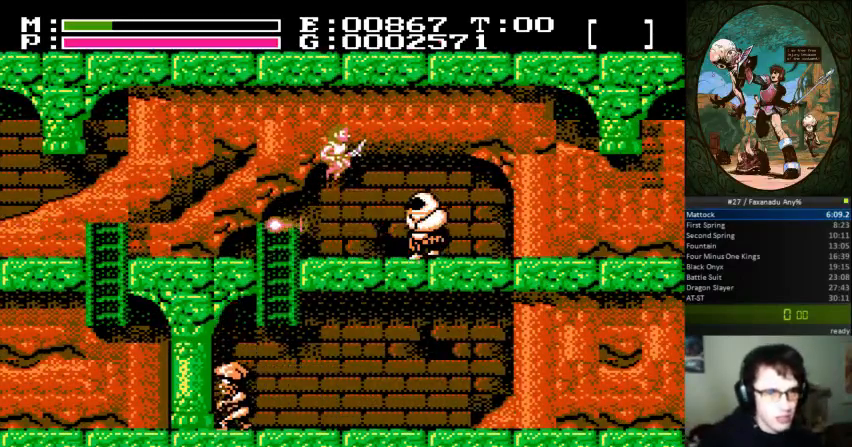
{"buttons": ["B", "DPAD_RIGHT"], "events": [[200, "B", "down"]]}
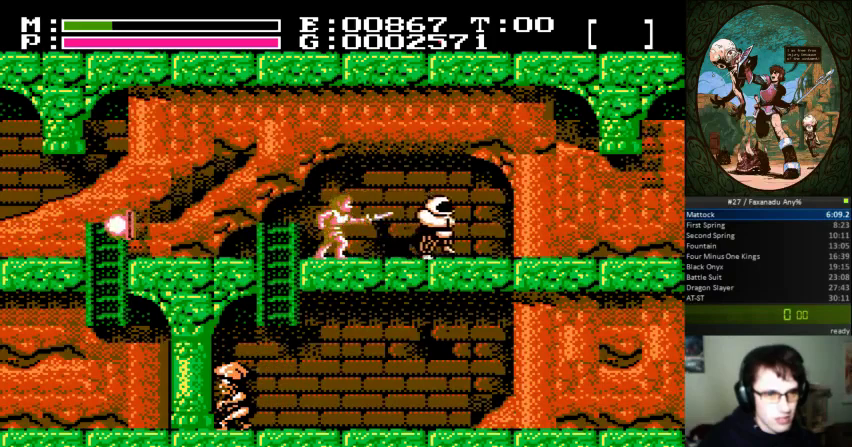
{"buttons": [], "events": [[67, "B", "up"], [333, "B", "down"], [367, "DPAD_RIGHT", "up"], [500, "B", "up"]]}
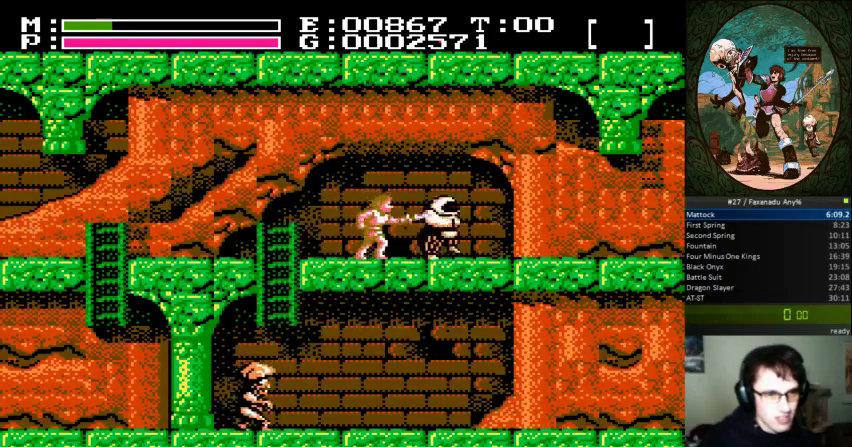
{"buttons": [], "events": [[200, "DPAD_RIGHT", "down"], [300, "DPAD_RIGHT", "up"], [300, "DPAD_UP", "down"], [333, "B", "down"], [433, "B", "up"], [467, "DPAD_UP", "up"]]}
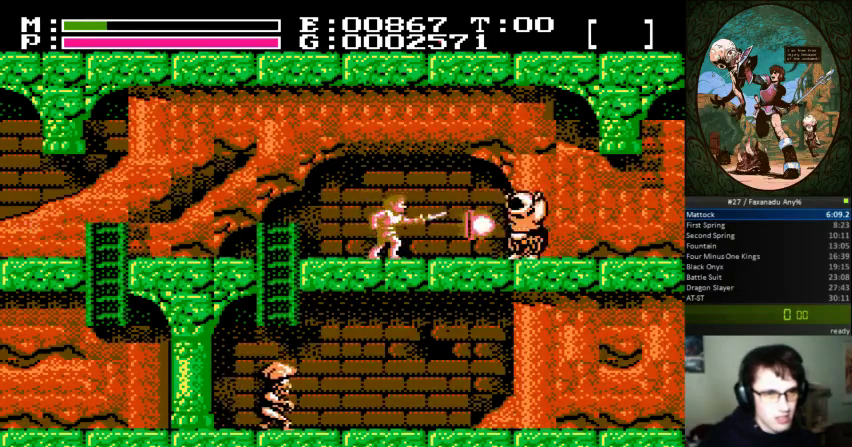
{"buttons": ["DPAD_RIGHT"], "events": [[333, "DPAD_RIGHT", "down"]]}
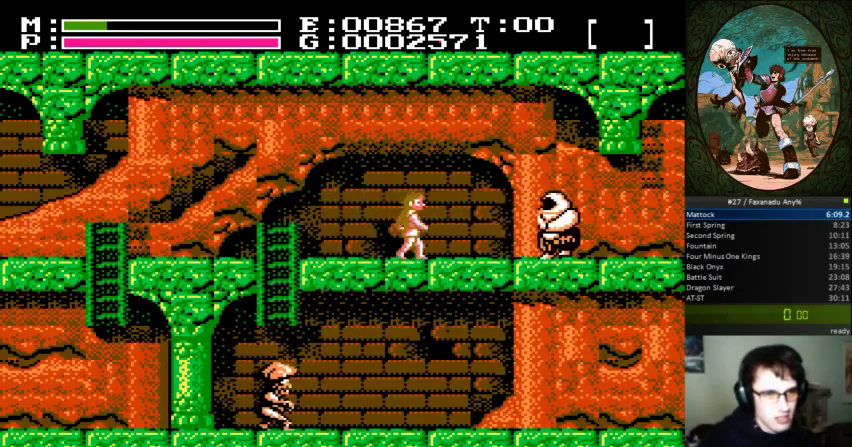
{"buttons": [], "events": [[300, "B", "down"], [400, "DPAD_RIGHT", "up"], [467, "B", "up"]]}
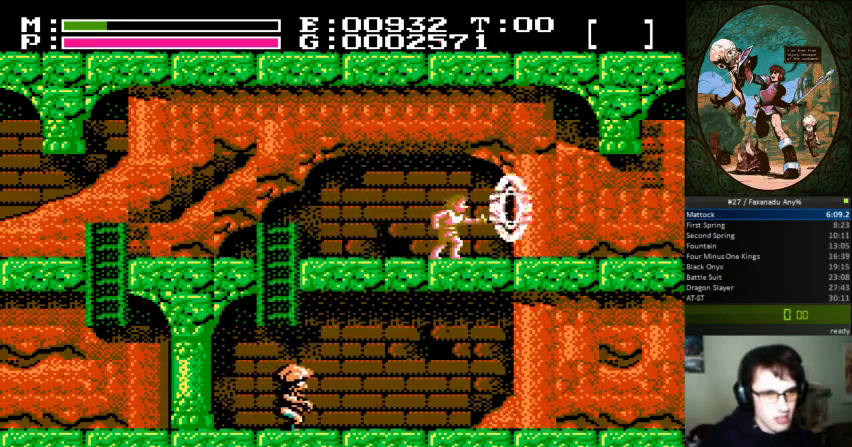
{"buttons": ["DPAD_RIGHT"], "events": [[367, "DPAD_RIGHT", "down"]]}
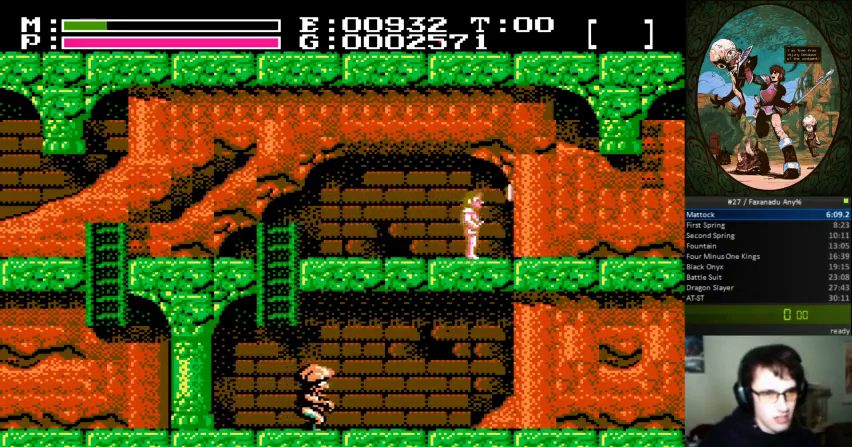
{"buttons": ["DPAD_RIGHT"], "events": [[267, "DPAD_RIGHT", "up"], [467, "DPAD_RIGHT", "down"]]}
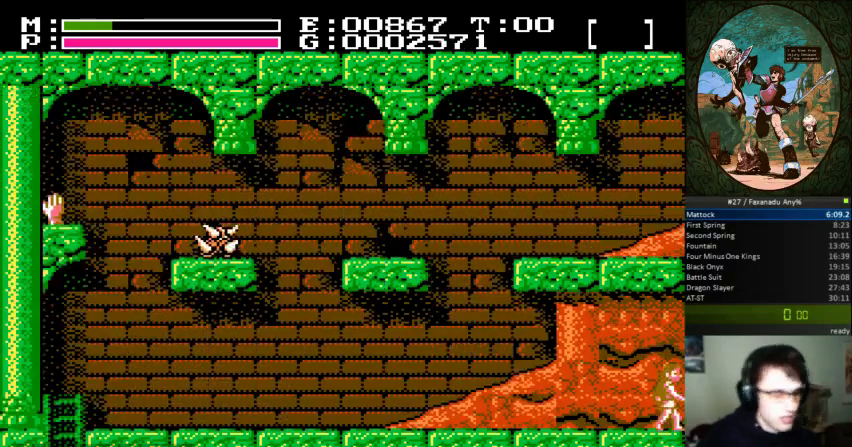
{"buttons": ["DPAD_RIGHT"], "events": []}
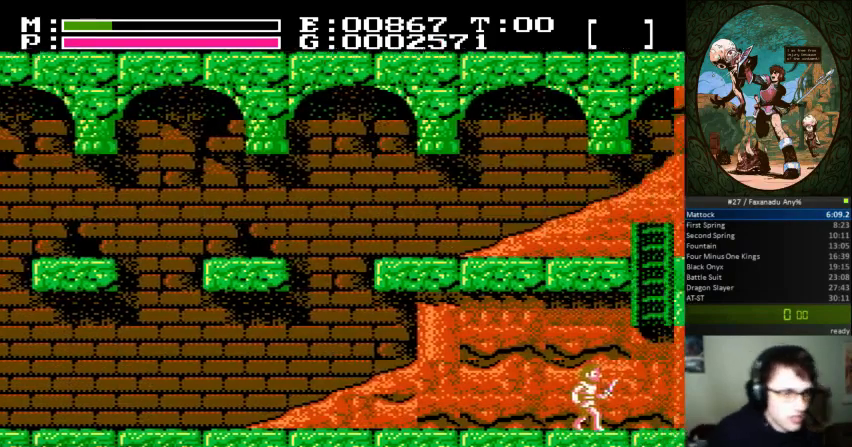
{"buttons": ["DPAD_RIGHT"], "events": []}
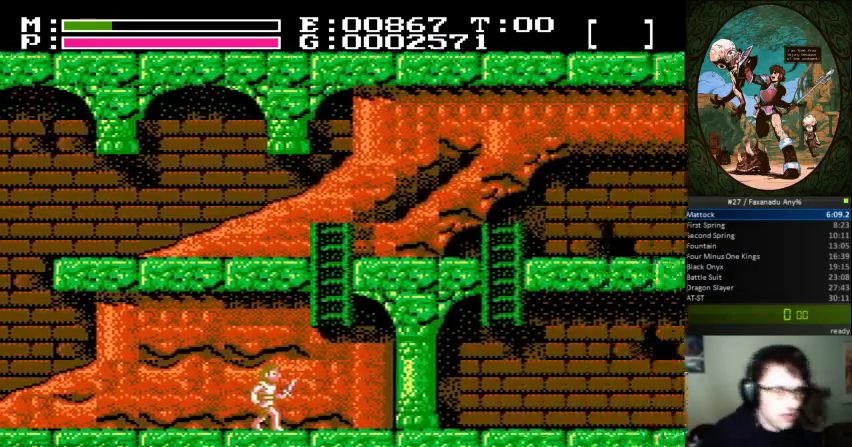
{"buttons": ["DPAD_RIGHT"], "events": []}